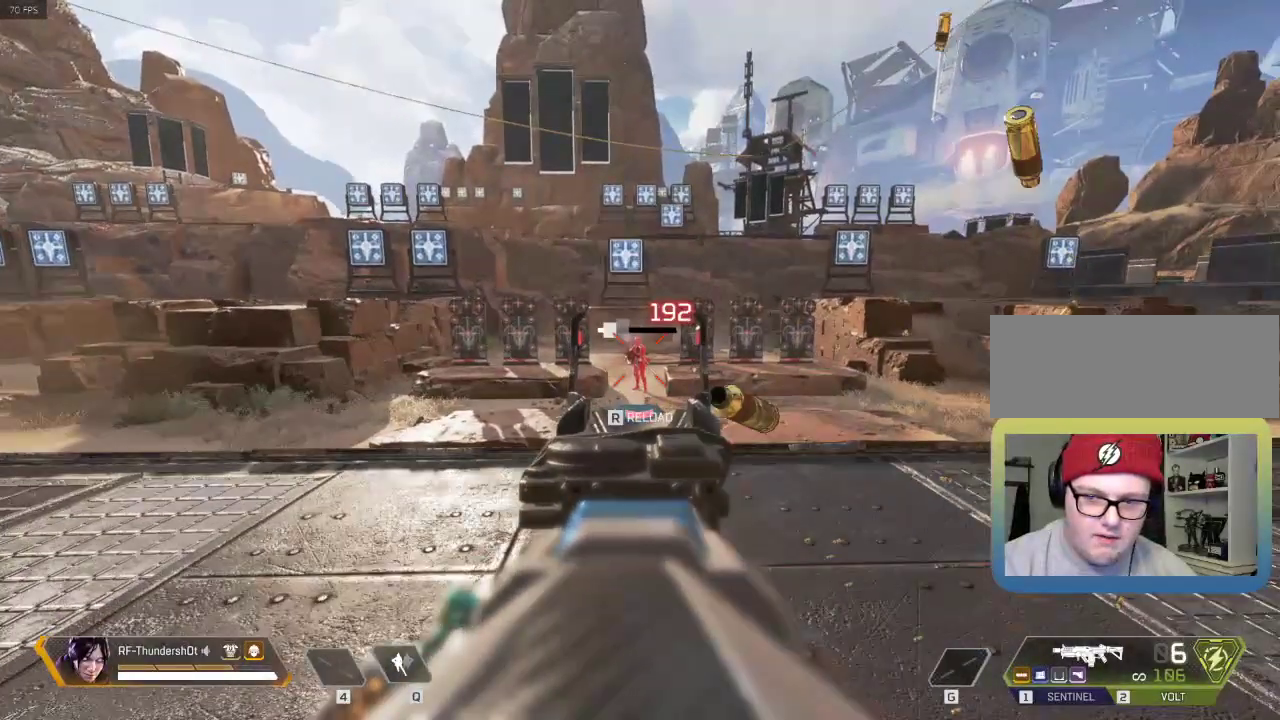
Gameplay with keyboard; each line is a JSON object with the keys held at the frame after it. "events" lists presses ("down") and releases ("up") of "1", "2", "3", "4", "5", "a", "alt", "c", "caps_lock", "ctrl", "d", "down", "e", "escape", "f", "g", "left", "q", "r", "right", "s", "shift", "space", "super", "t", "tab", "up", "v", "w", "x" and "z" between this image and that frame as [ms after this image, input, new state], when the widget could be followed in between. No other keys are recorded. Mouse input is not recorded.
{"keys": ["shift", "w"]}
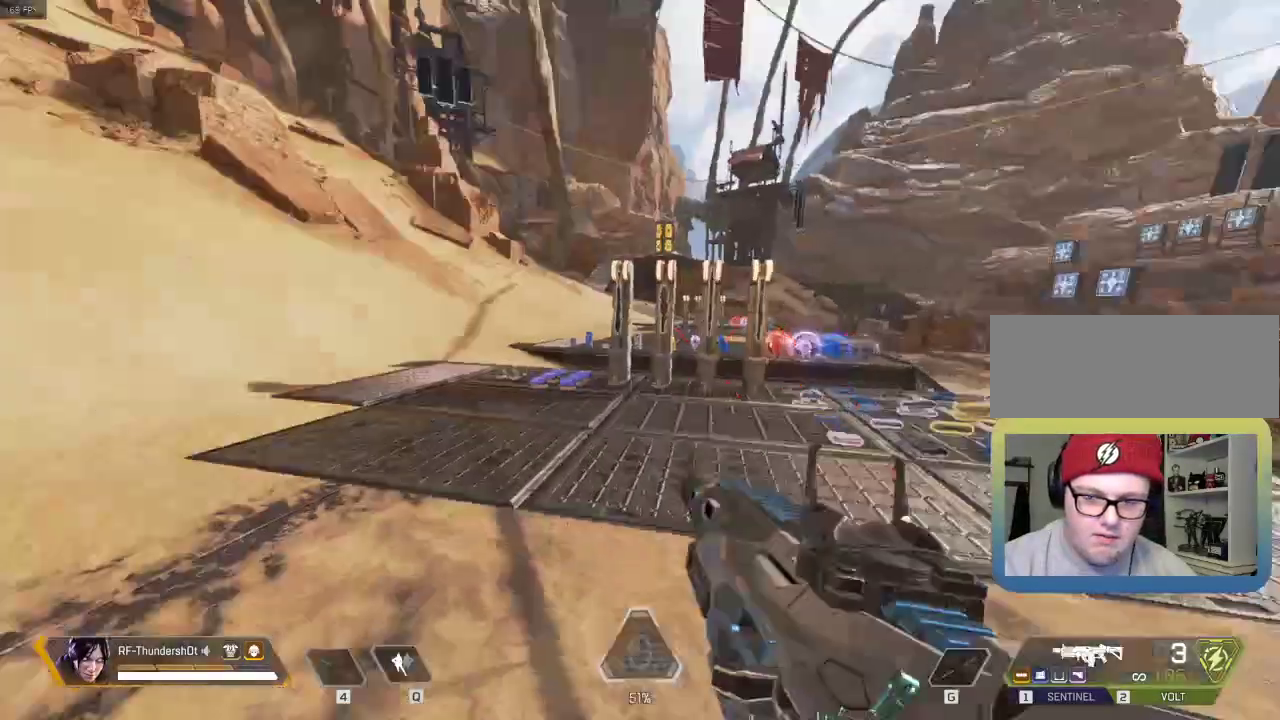
{"keys": ["shift", "w"], "events": [[83, "r", "down"], [233, "r", "up"]]}
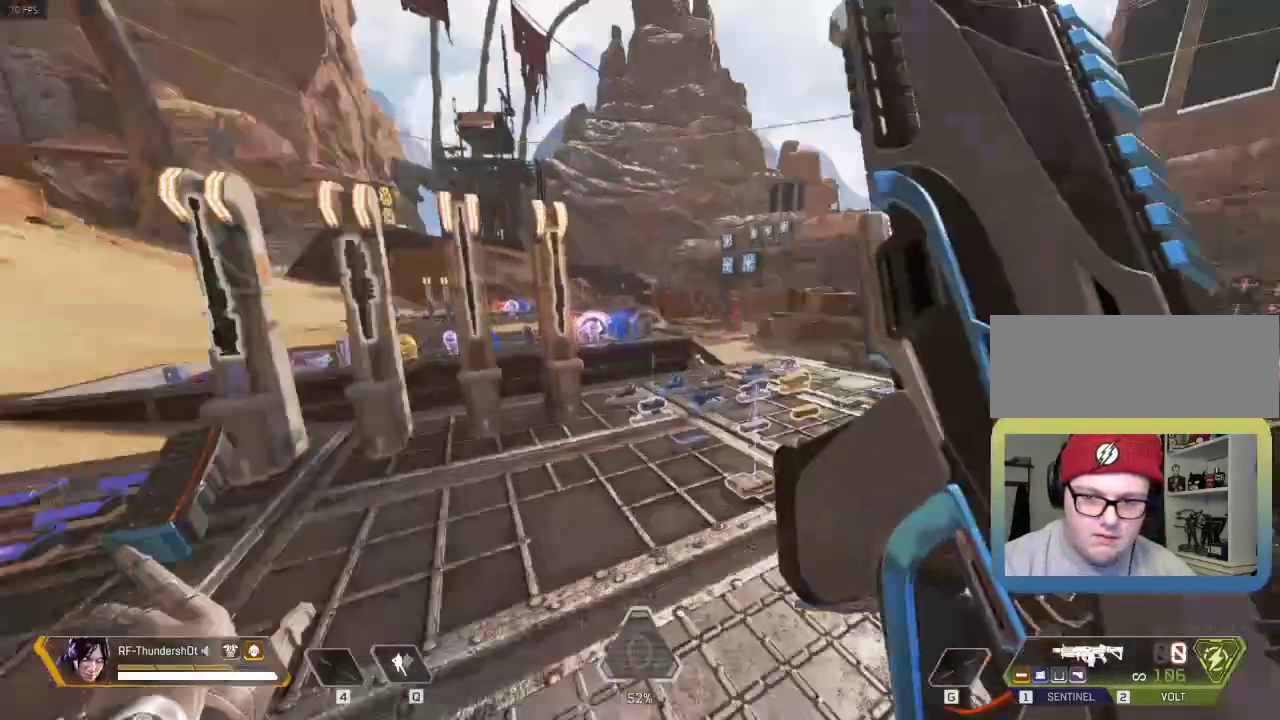
{"keys": ["shift", "w"], "events": []}
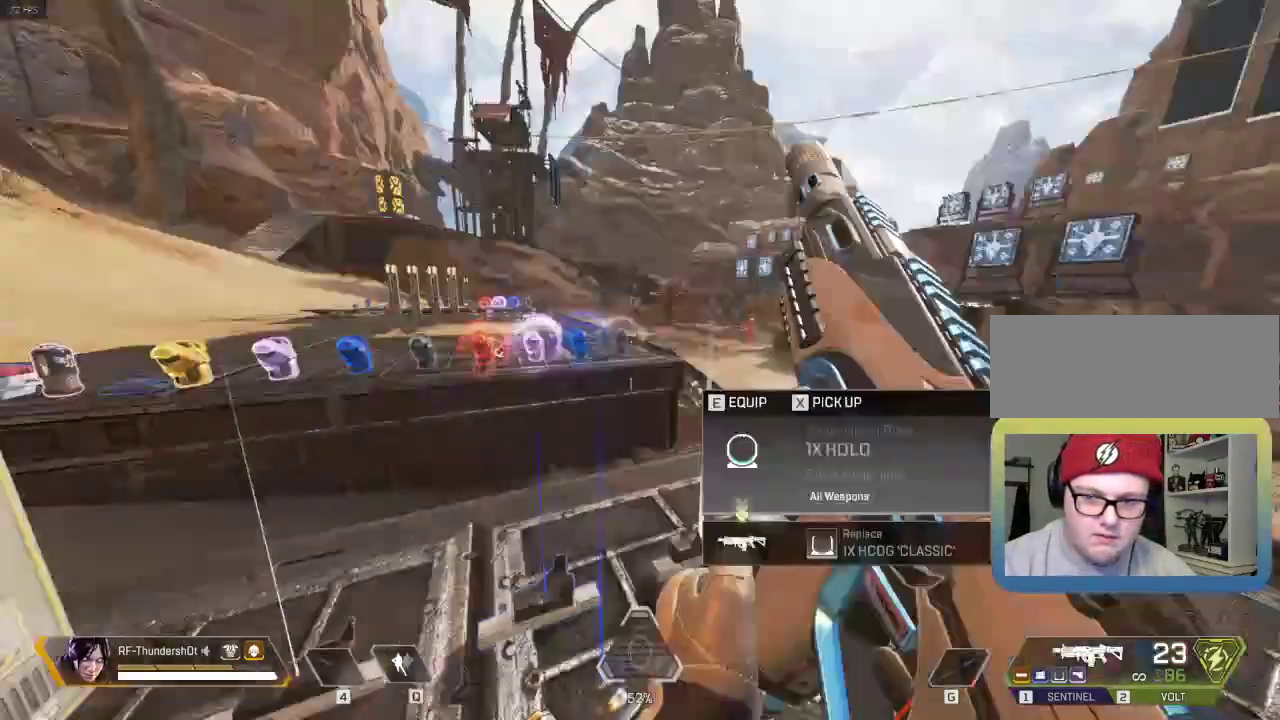
{"keys": ["w"], "events": [[300, "space", "down"], [434, "shift", "up"], [484, "space", "up"]]}
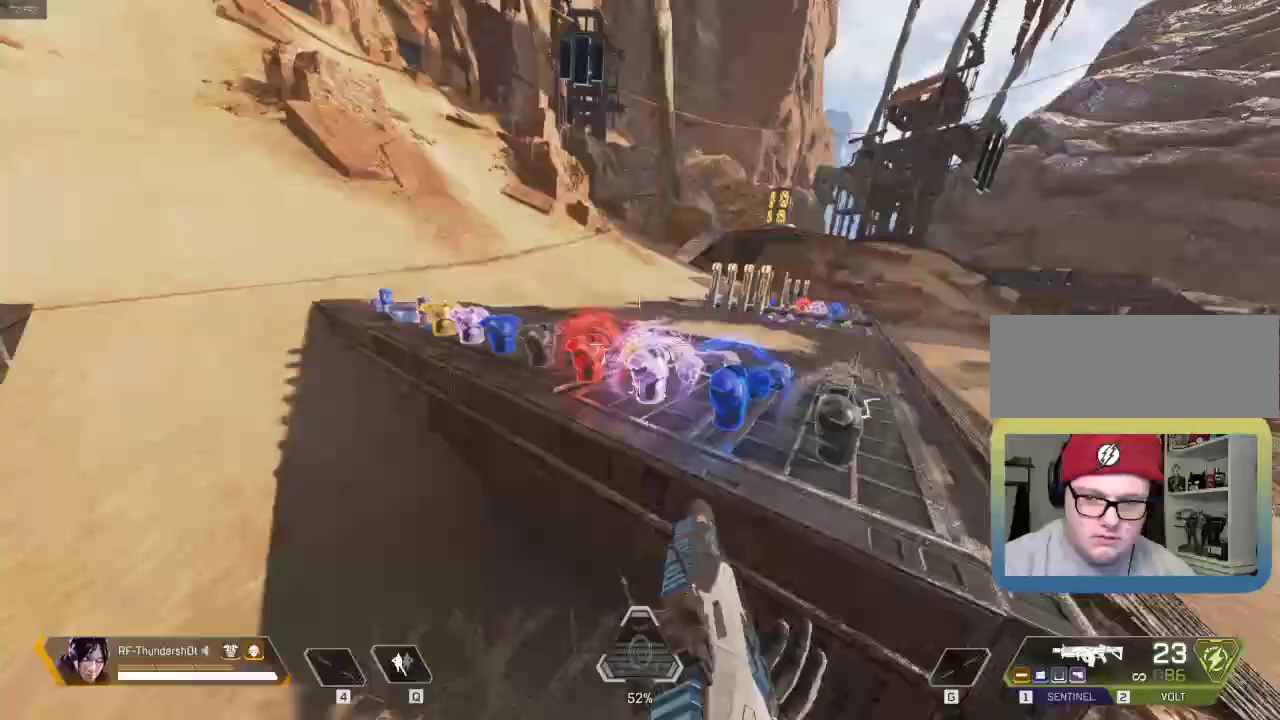
{"keys": ["a"], "events": [[67, "a", "down"], [234, "w", "up"]]}
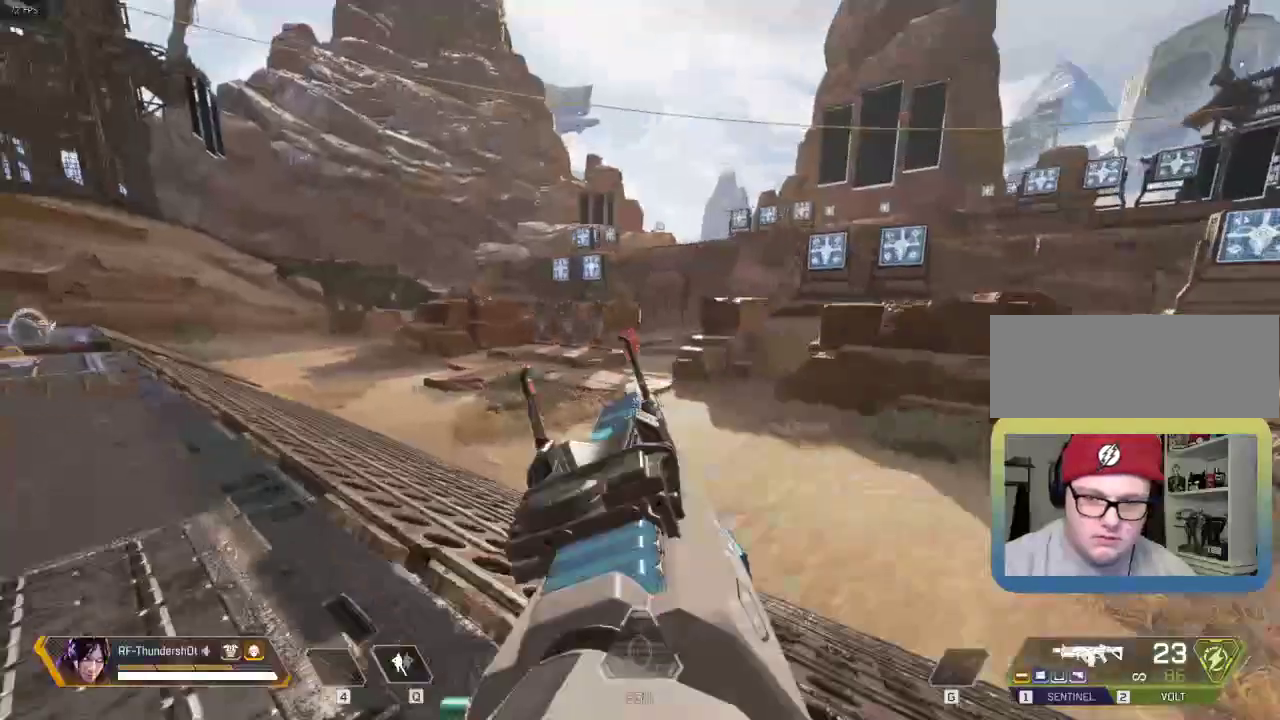
{"keys": ["w"], "events": [[100, "a", "up"], [217, "w", "down"]]}
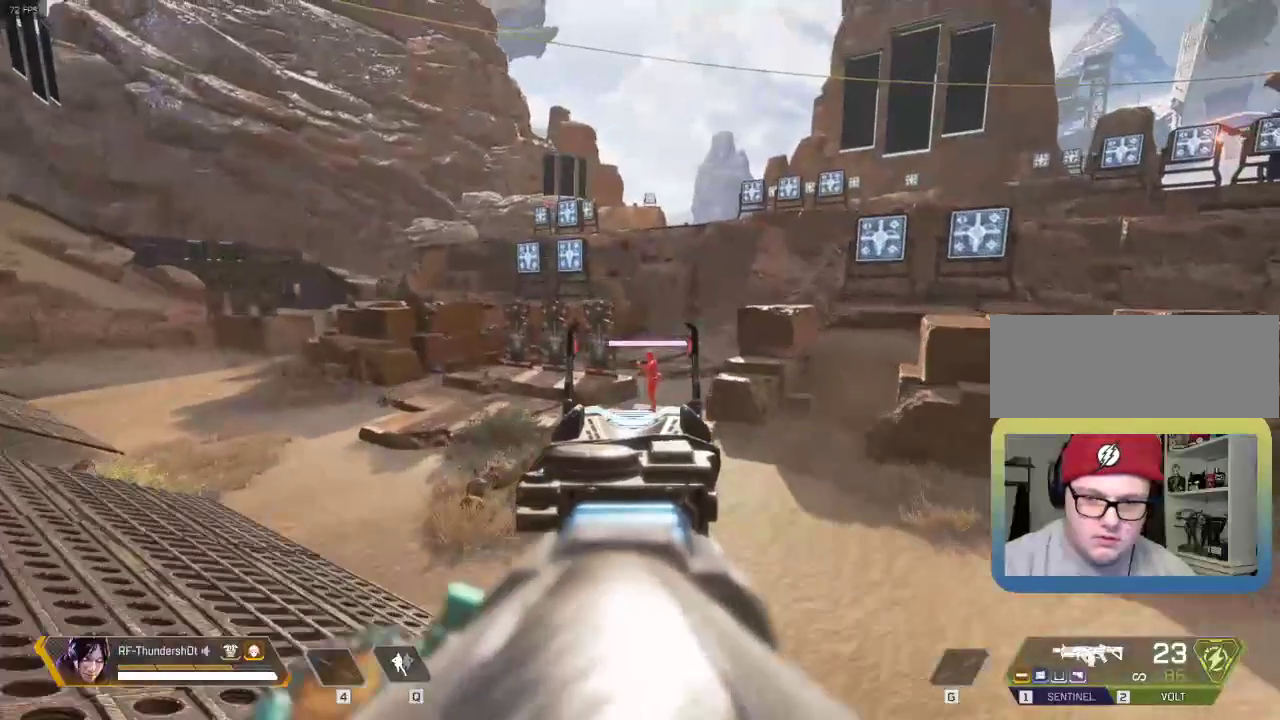
{"keys": ["s"], "events": [[84, "w", "up"], [200, "s", "down"]]}
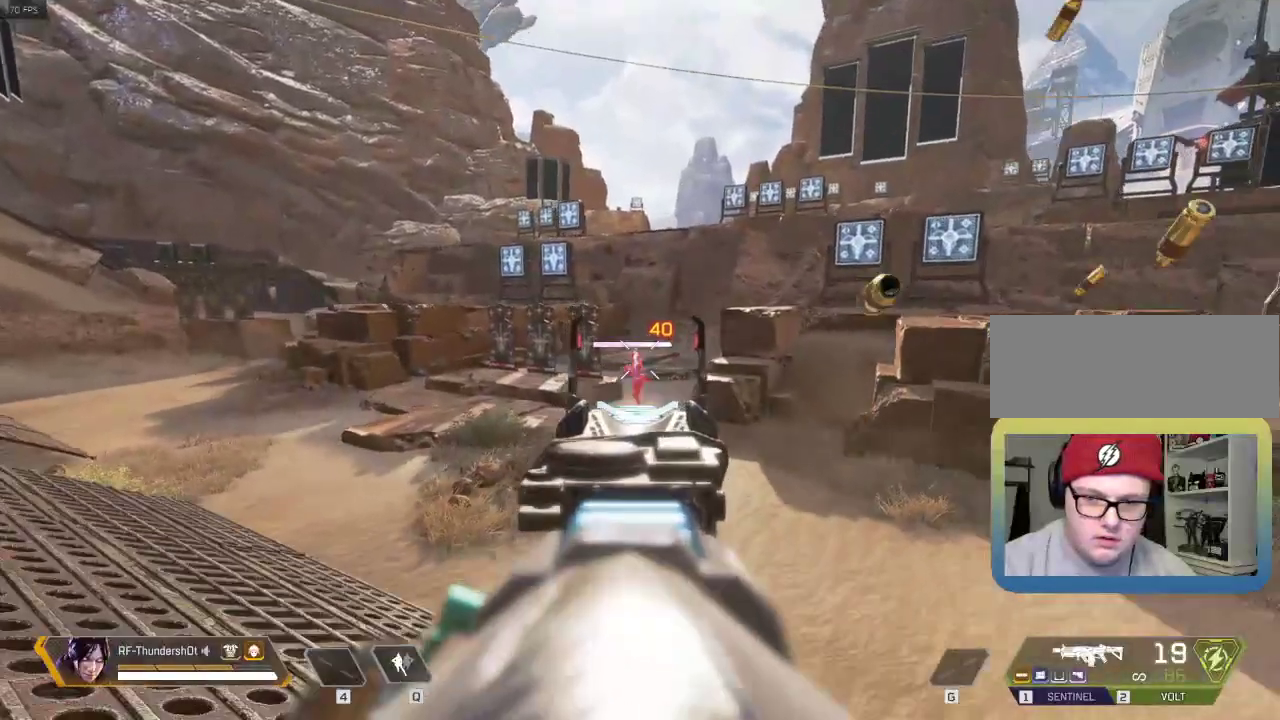
{"keys": ["s"], "events": []}
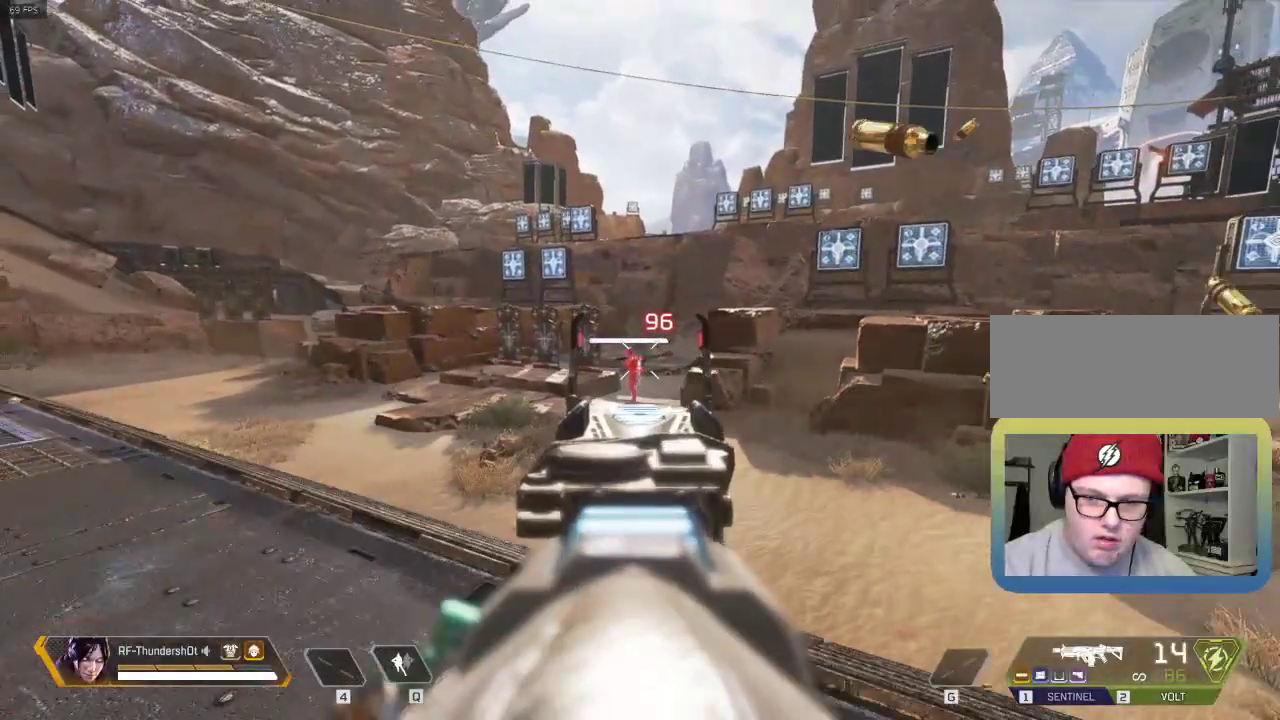
{"keys": ["s"], "events": []}
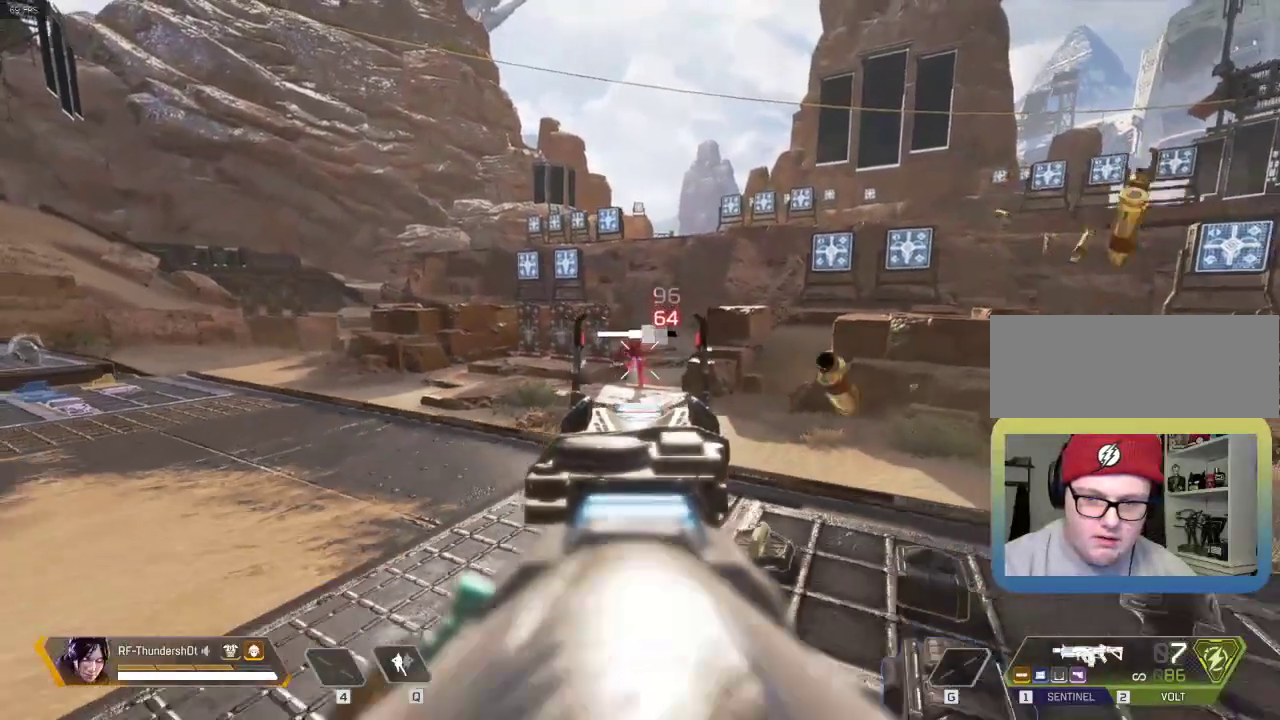
{"keys": ["s"], "events": []}
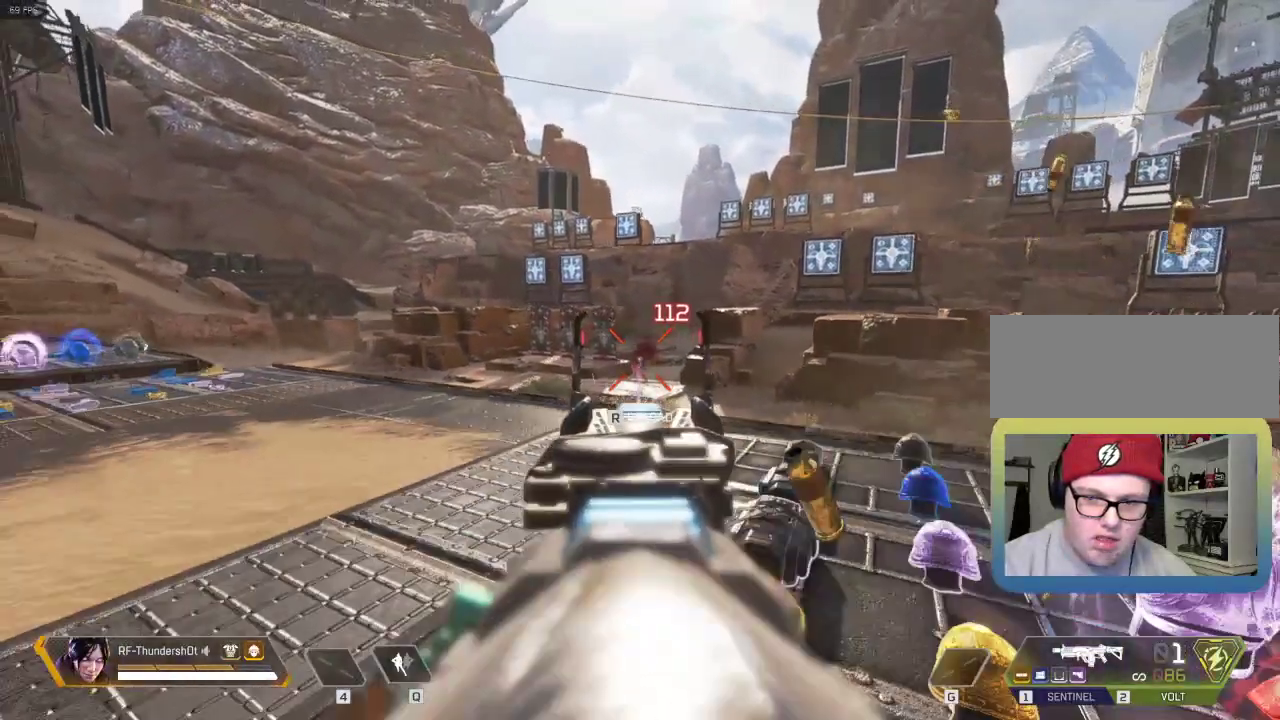
{"keys": ["s"], "events": [[50, "r", "down"], [217, "r", "up"]]}
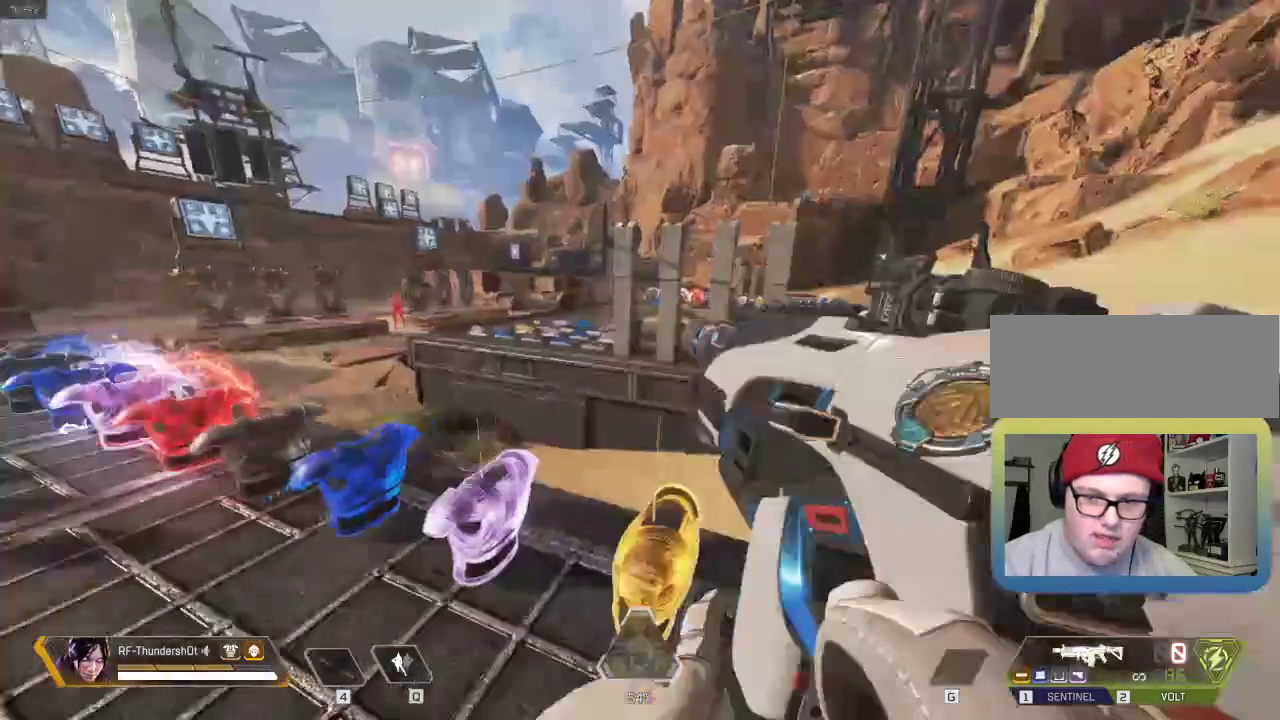
{"keys": [], "events": [[400, "s", "up"]]}
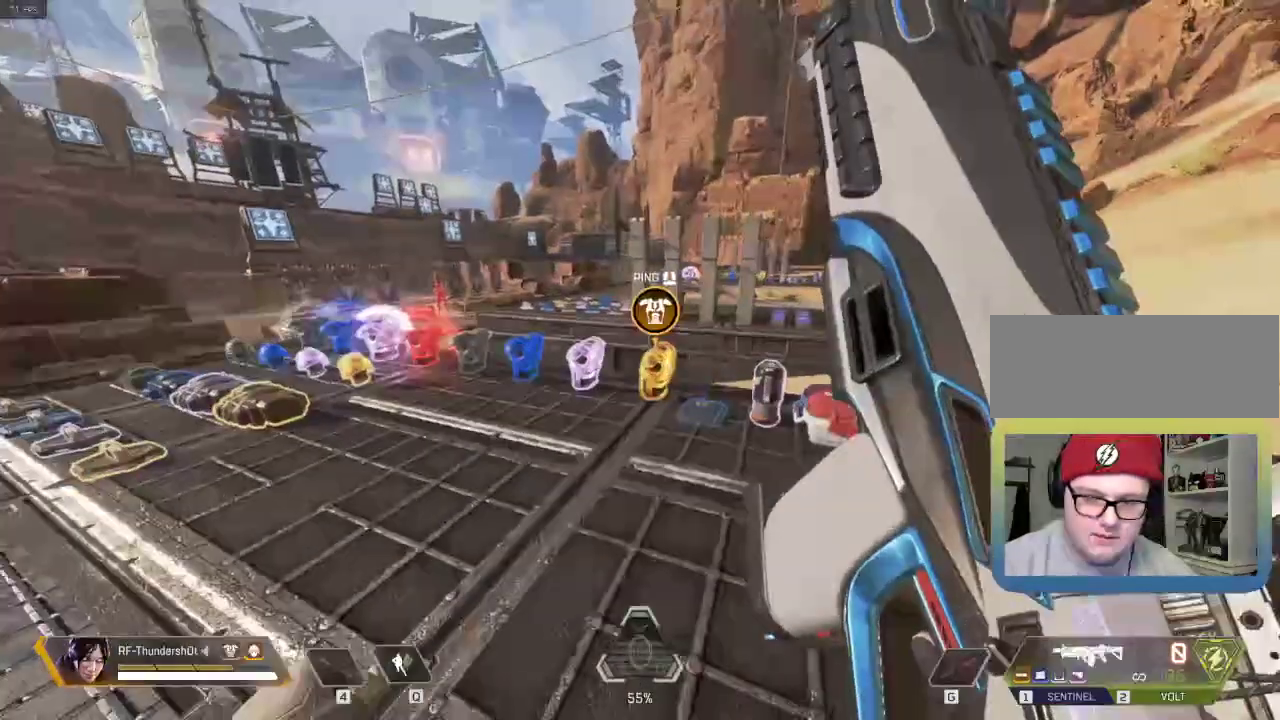
{"keys": ["w"], "events": [[84, "w", "down"]]}
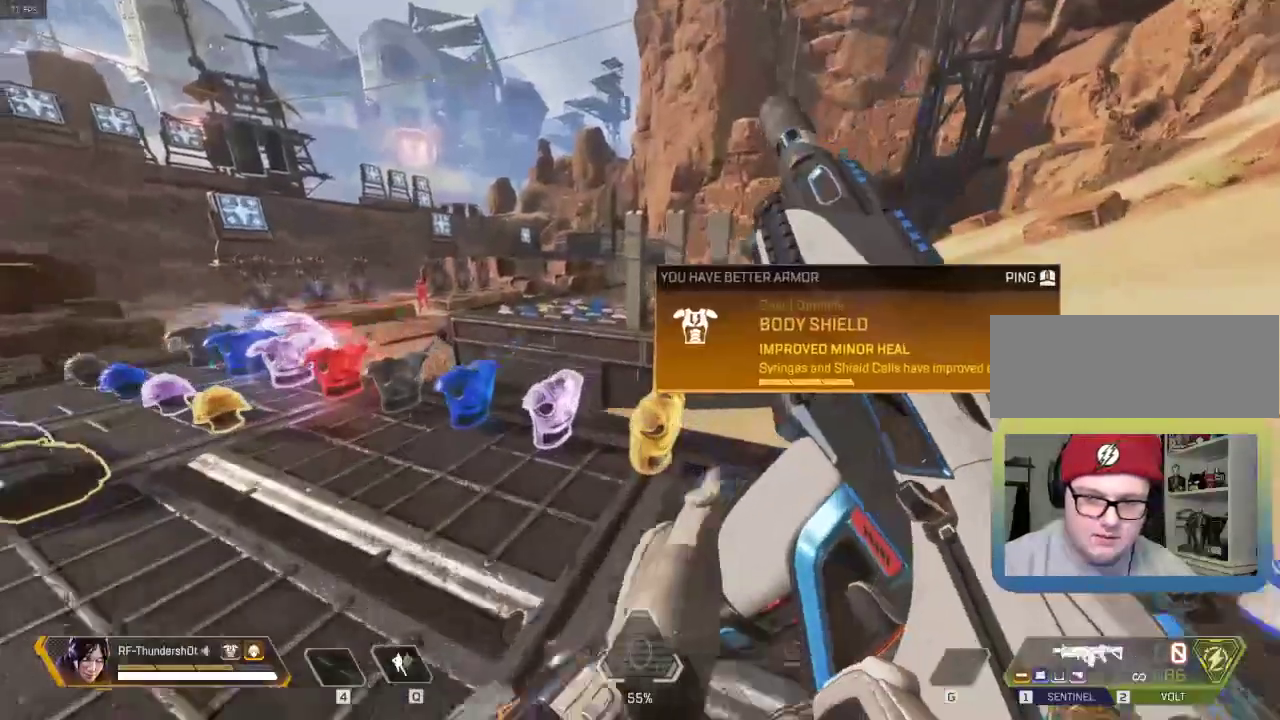
{"keys": ["a", "w"], "events": [[450, "a", "down"]]}
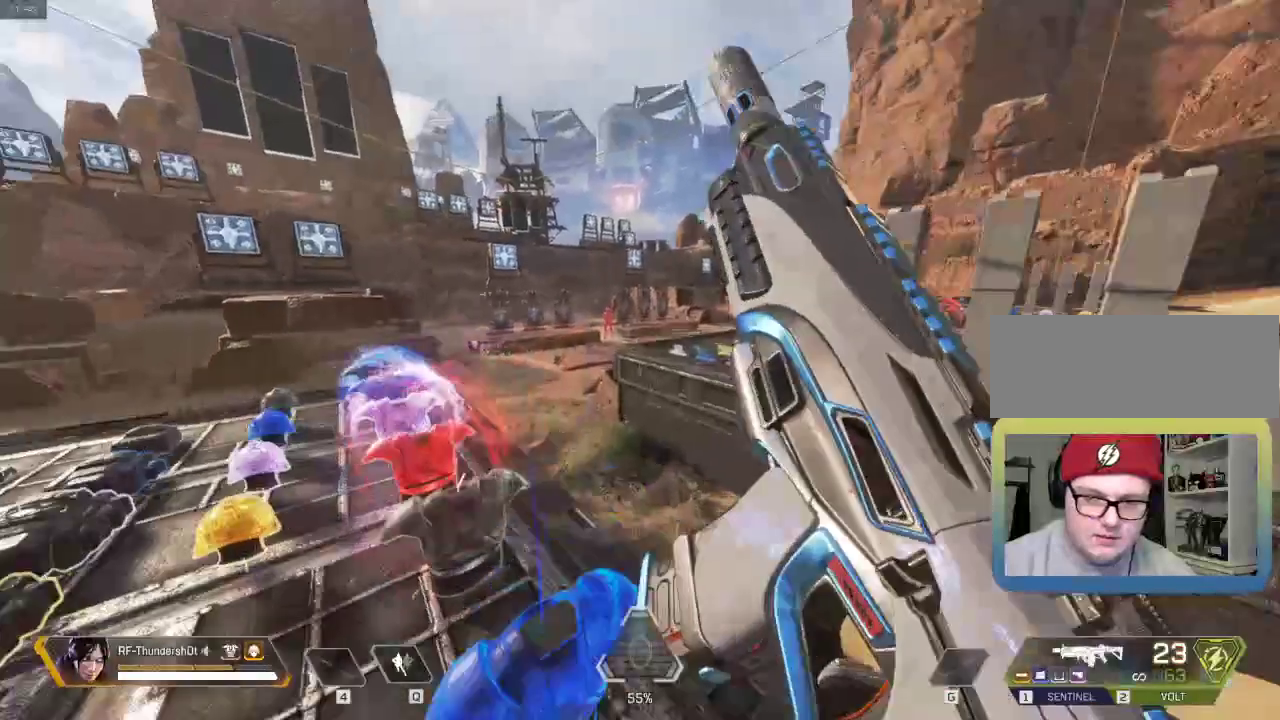
{"keys": ["w"], "events": [[200, "a", "up"]]}
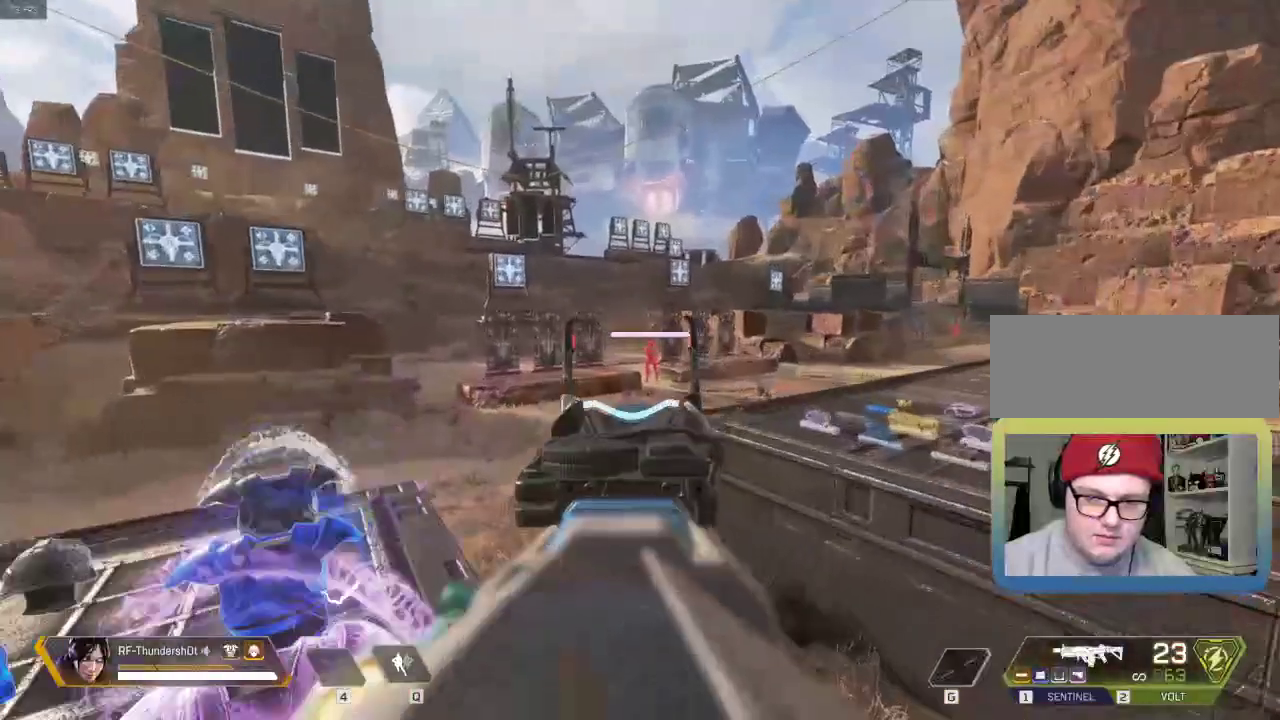
{"keys": [], "events": [[133, "w", "up"]]}
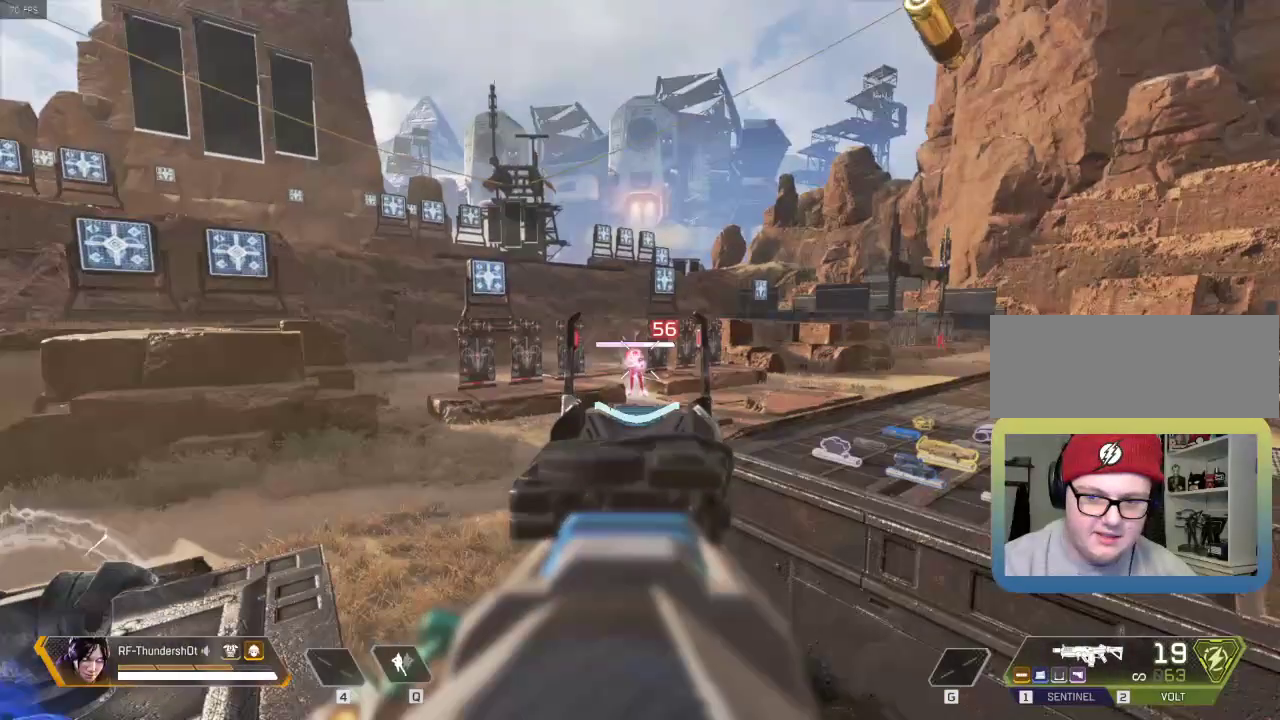
{"keys": ["s"], "events": [[167, "s", "down"]]}
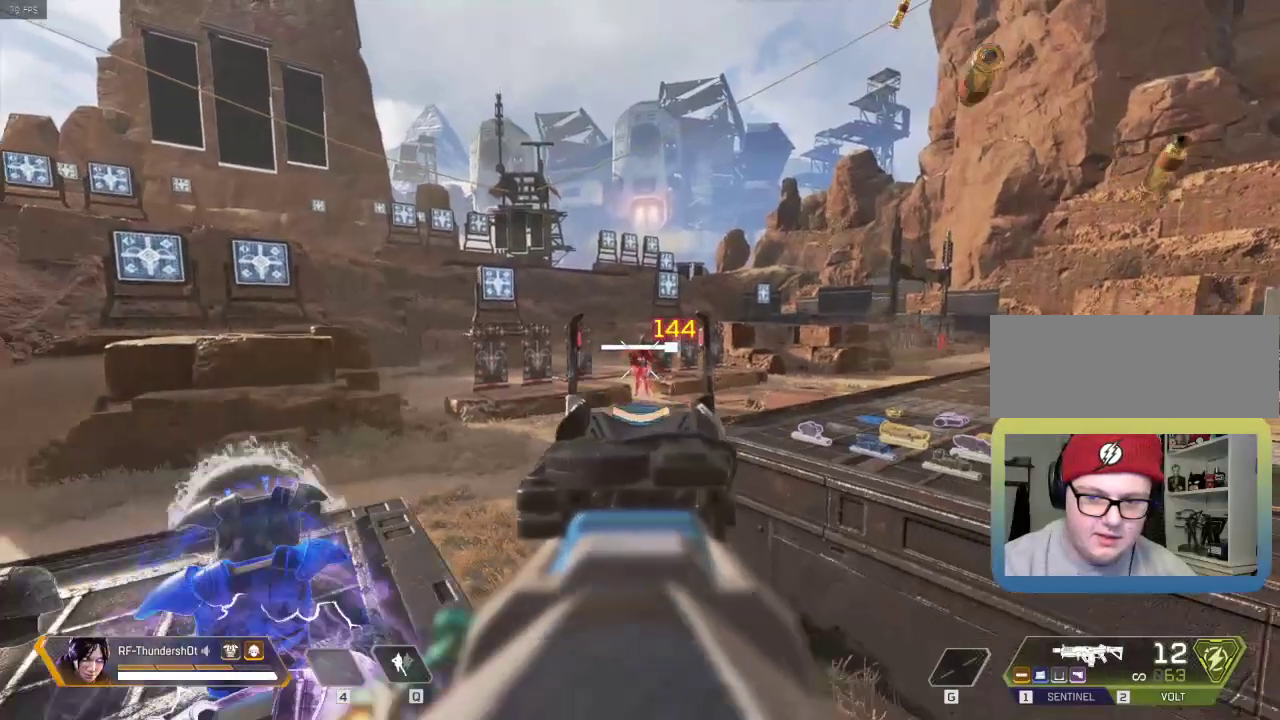
{"keys": [], "events": [[500, "s", "up"]]}
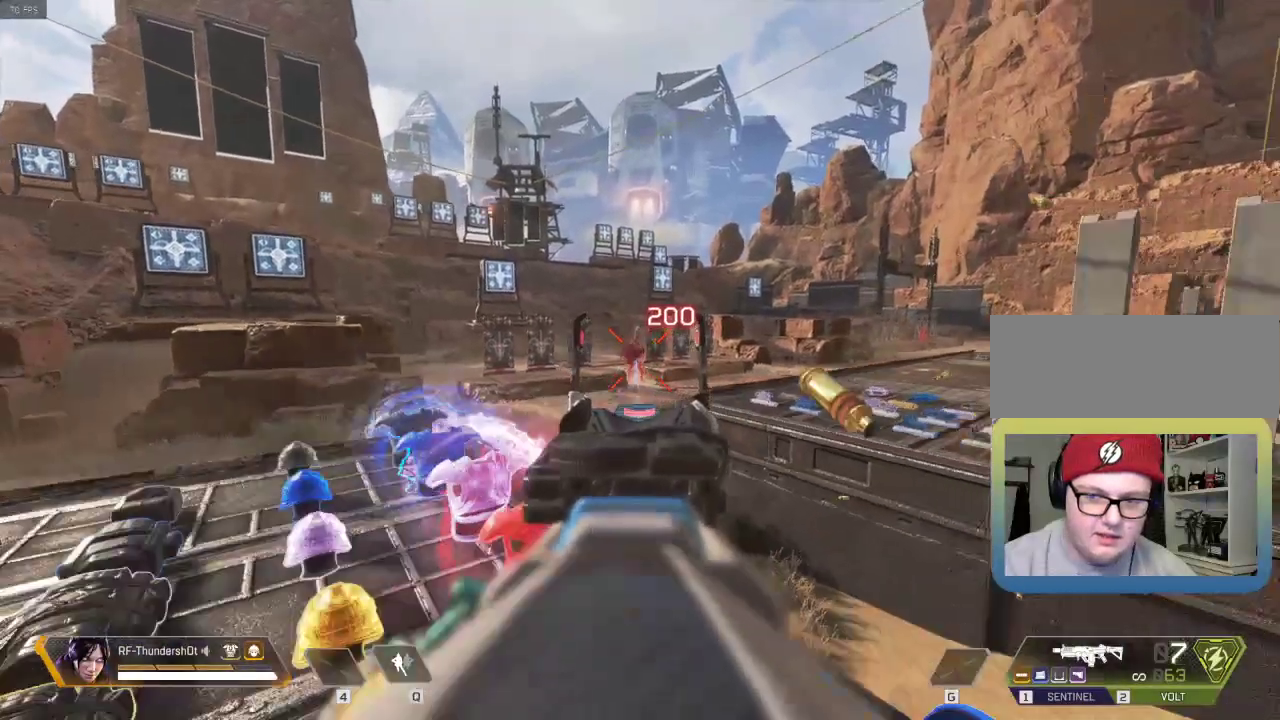
{"keys": [], "events": [[234, "escape", "down"], [401, "escape", "up"]]}